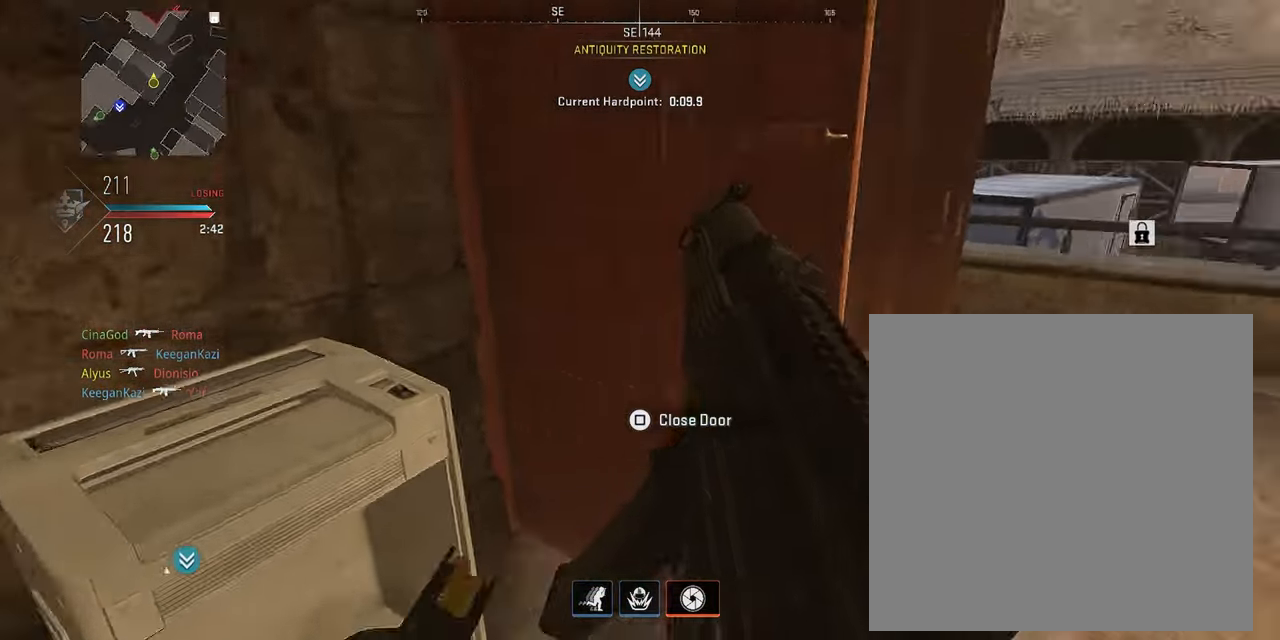
Gameplay with a controller (PlayStation layout); each line is a JSON object with the inputs held at the frame after it. "events" lists button and stick changes between this image and that frame as [ms after this image, input, new state], when the widget could be followed in between.
{"buttons": [], "left_stick": "up", "right_stick": "center", "events": [[34, "left_stick", "right"], [117, "right_stick", "center"], [400, "left_stick", "up"]]}
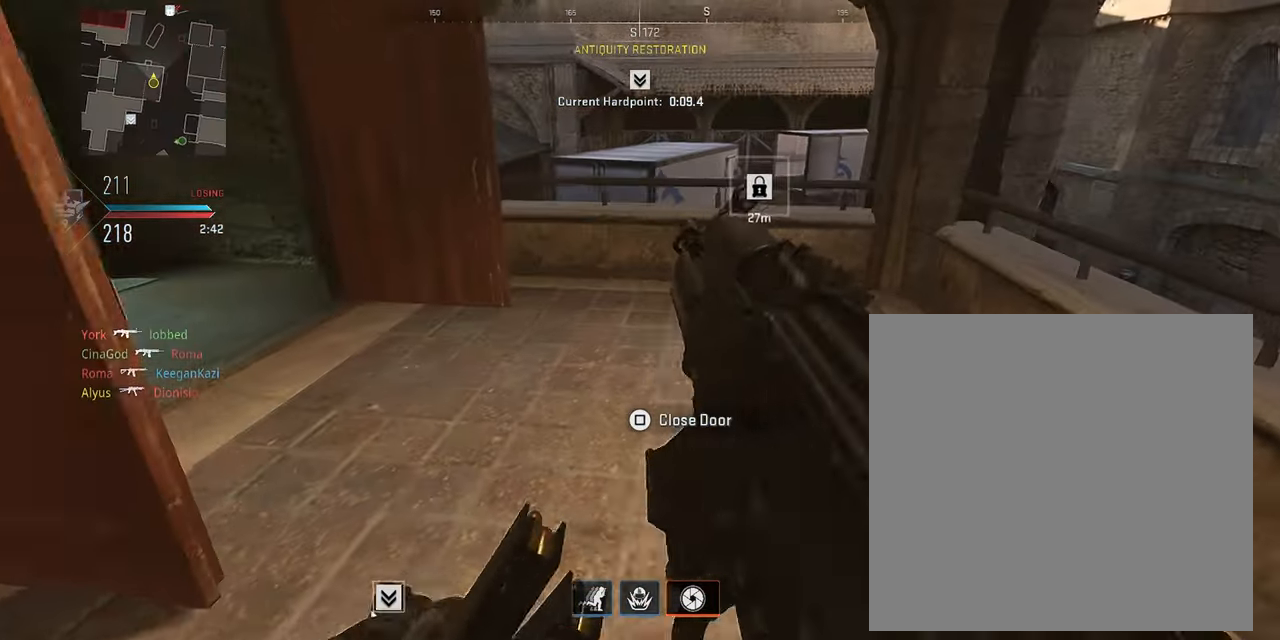
{"buttons": [], "left_stick": "up", "right_stick": "center", "events": [[67, "left_stick", "up-left"], [234, "left_stick", "up"]]}
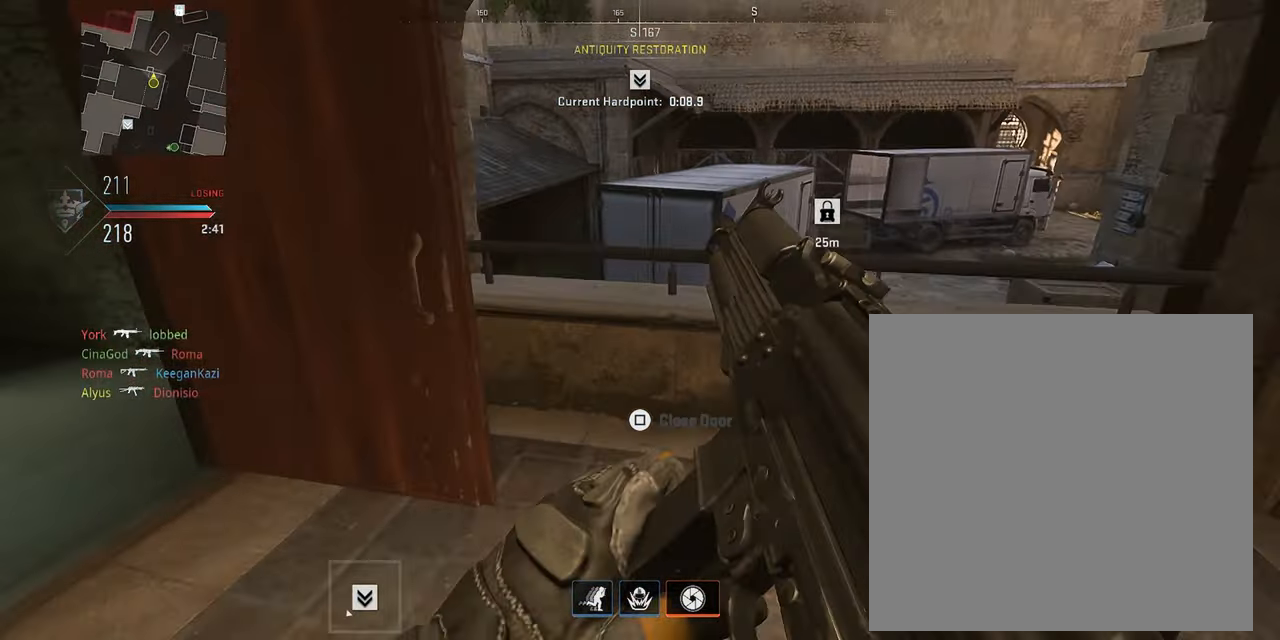
{"buttons": [], "left_stick": "up-right", "right_stick": "left", "events": [[50, "right_stick", "down"], [67, "left_stick", "up-right"], [117, "CROSS", "down"], [250, "CROSS", "up"], [317, "right_stick", "center"], [417, "right_stick", "left"]]}
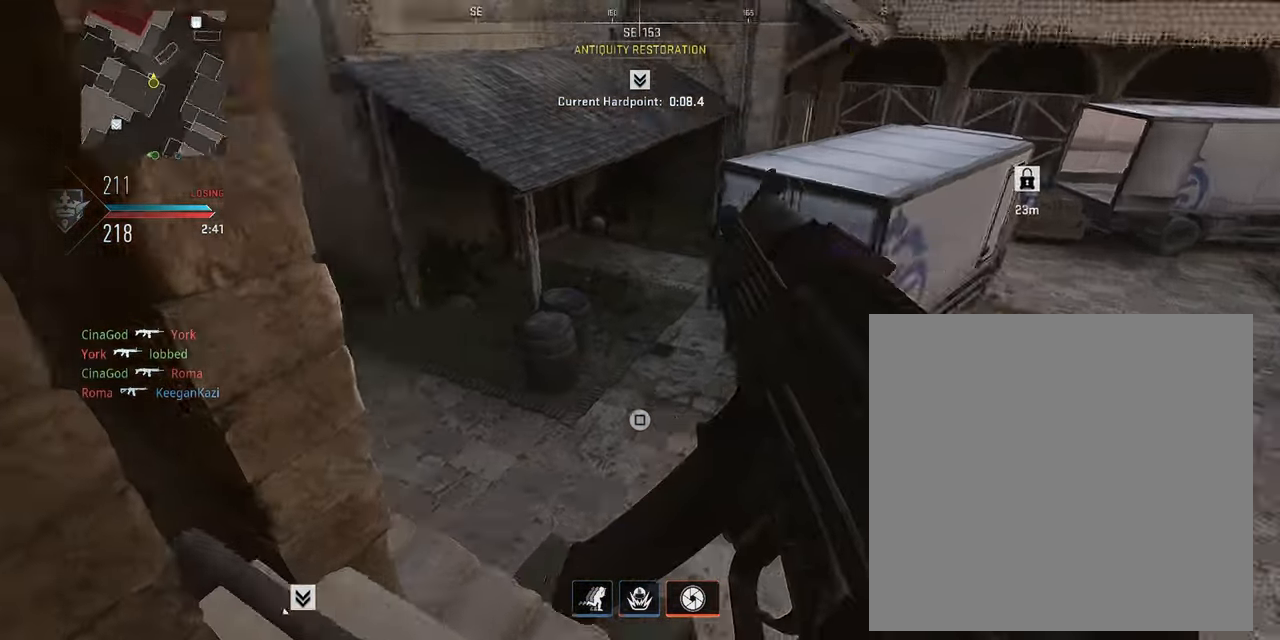
{"buttons": [], "left_stick": "up-right", "right_stick": "up-left", "events": [[134, "right_stick", "up-left"], [267, "TOUCHPAD", "down"], [317, "TOUCHPAD", "up"]]}
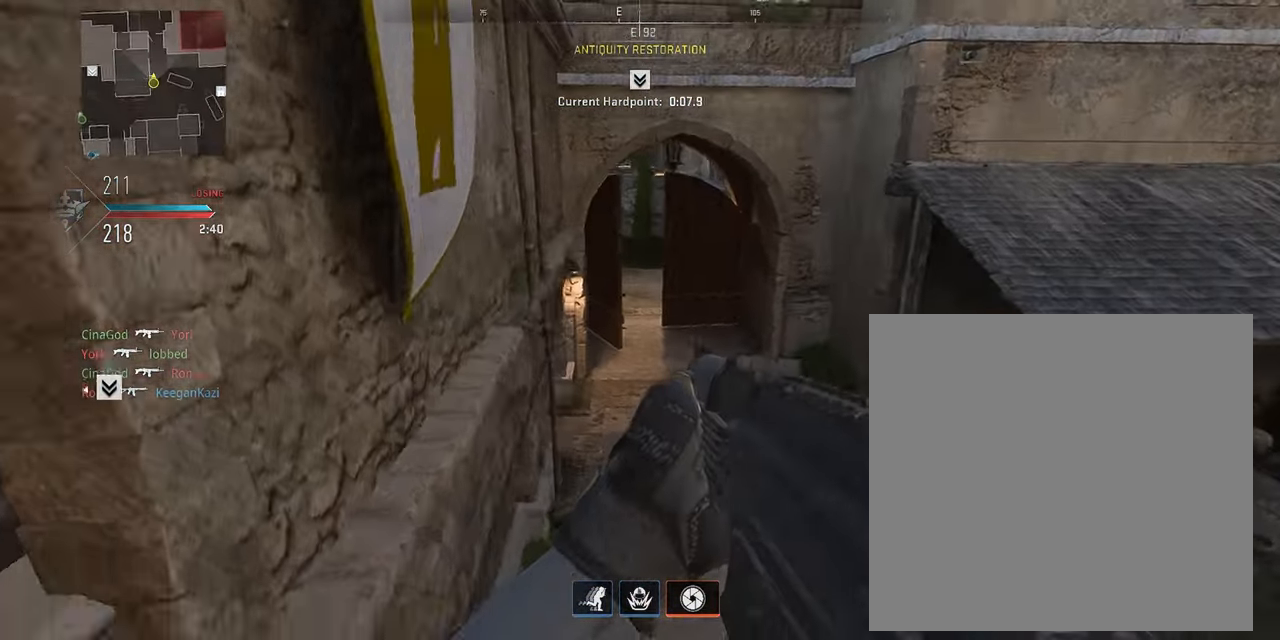
{"buttons": [], "left_stick": "up", "right_stick": "center", "events": [[100, "right_stick", "up"], [484, "left_stick", "up"], [500, "right_stick", "center"]]}
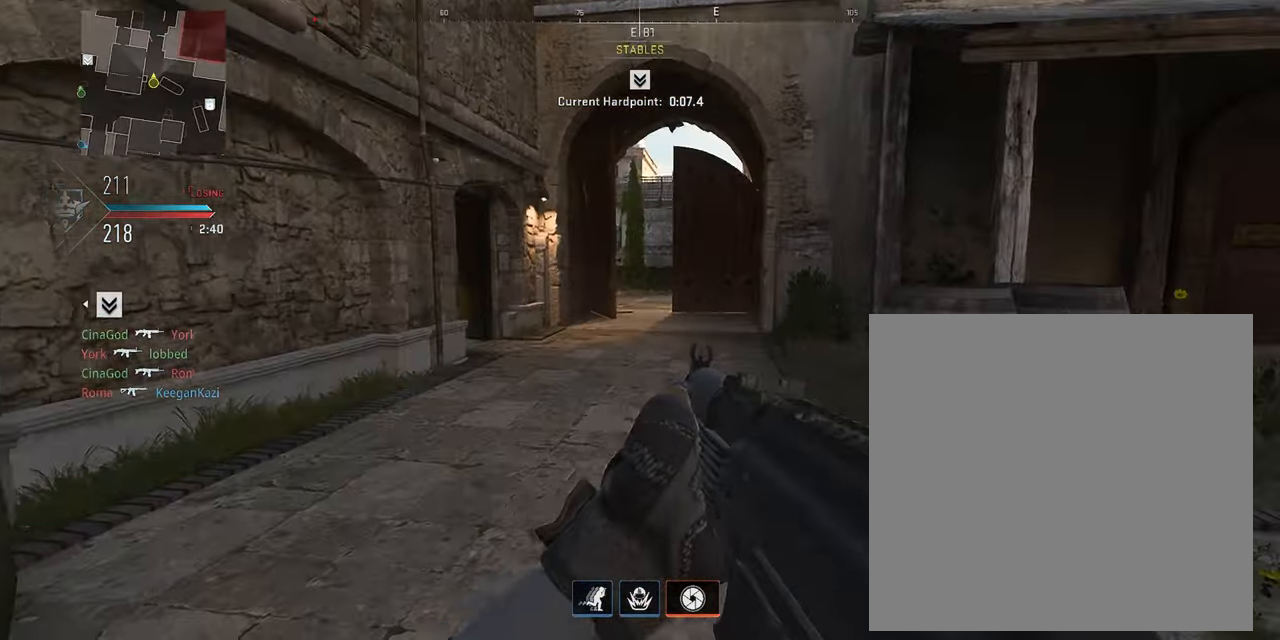
{"buttons": [], "left_stick": "up-left", "right_stick": "left", "events": [[117, "L3", "down"], [200, "right_stick", "right"], [216, "L3", "up"], [316, "L3", "down"], [400, "L3", "up"], [433, "left_stick", "up-left"], [433, "right_stick", "left"]]}
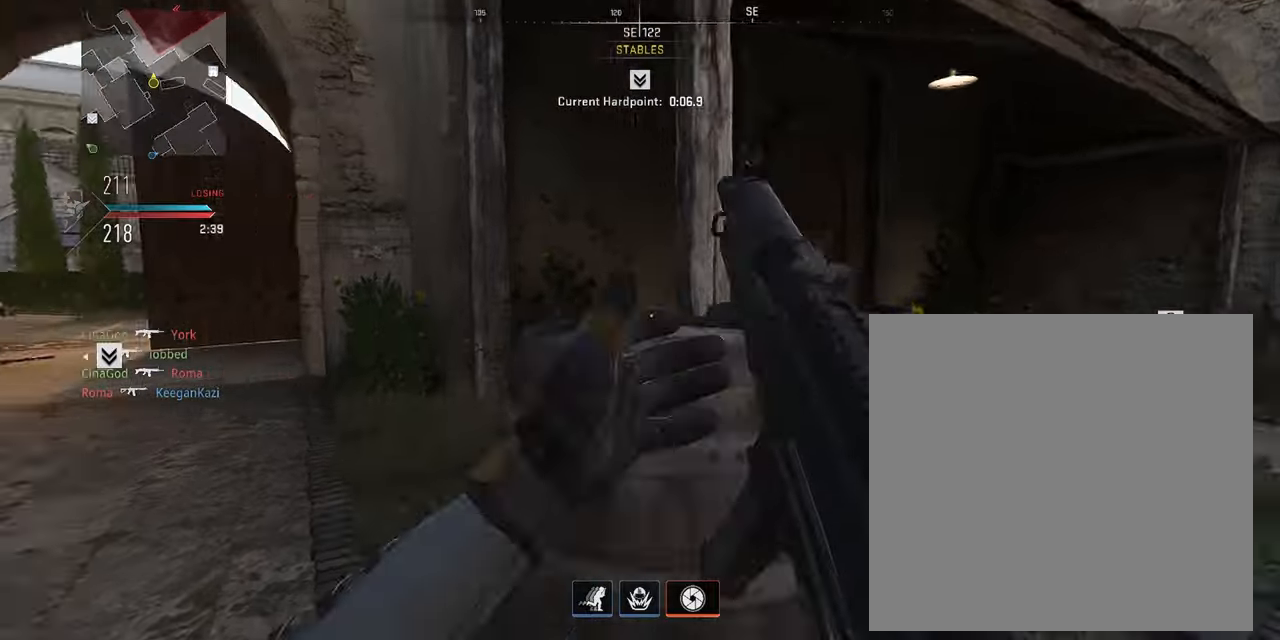
{"buttons": [], "left_stick": "left", "right_stick": "center", "events": [[166, "L3", "down"], [200, "right_stick", "center"], [283, "L3", "up"], [450, "left_stick", "left"]]}
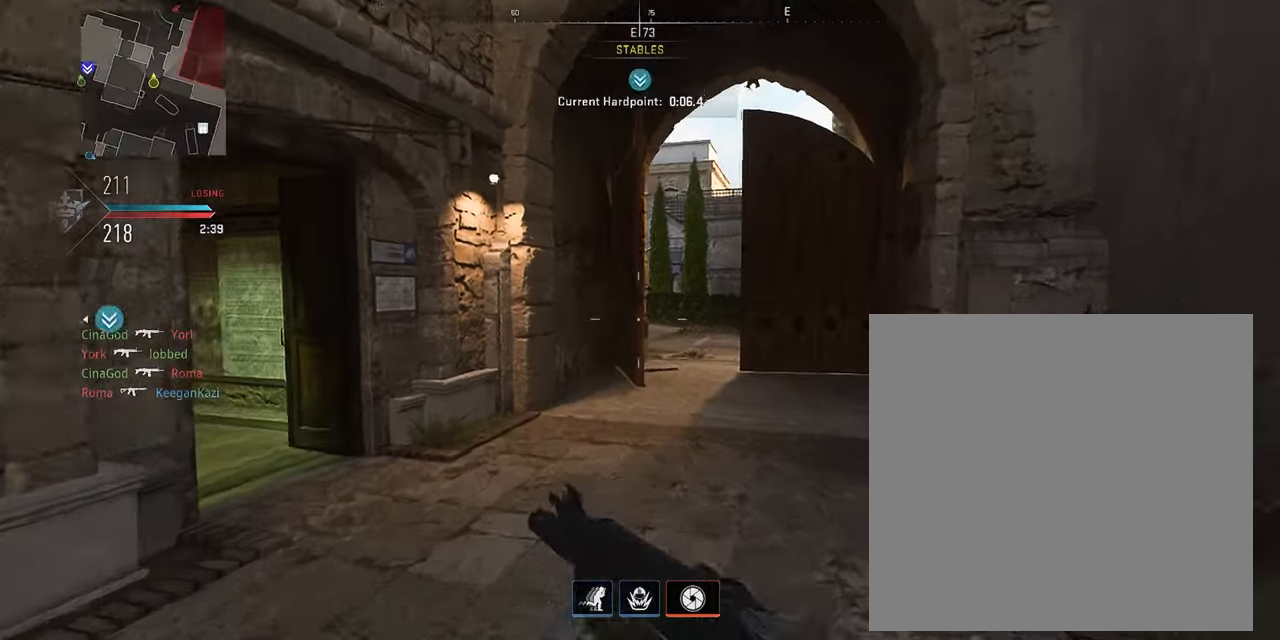
{"buttons": [], "left_stick": "up-left", "right_stick": "center", "events": [[100, "L1", "down"], [333, "L1", "up"], [383, "left_stick", "up-left"]]}
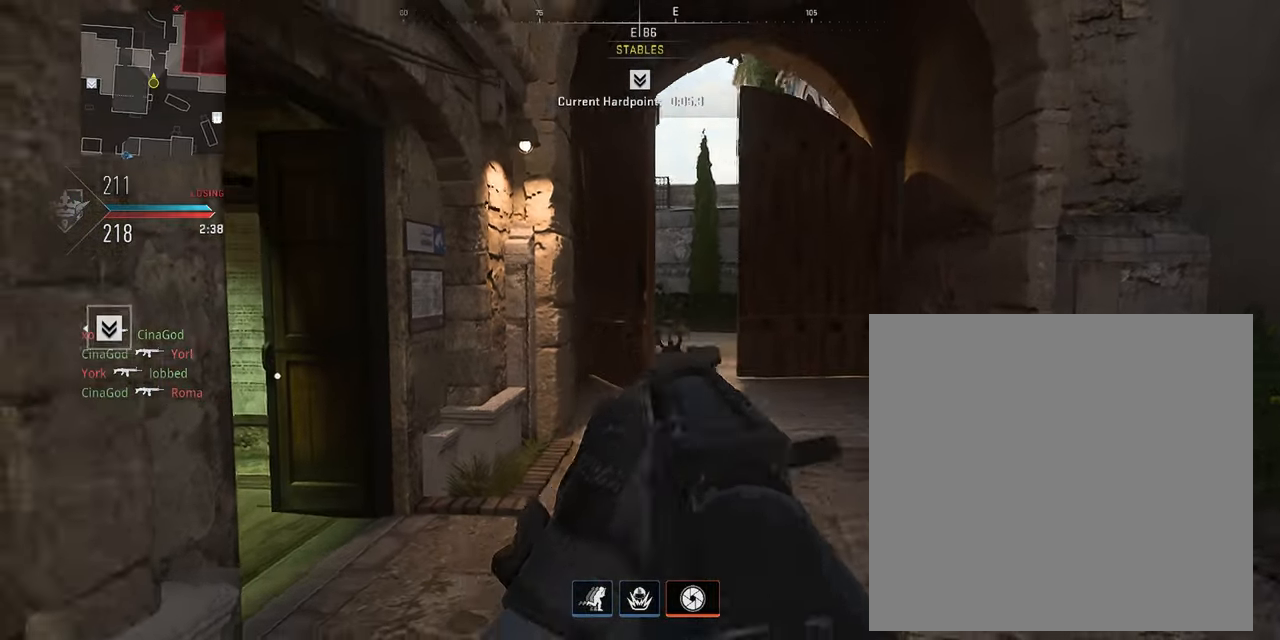
{"buttons": [], "left_stick": "up-right", "right_stick": "center", "events": [[33, "left_stick", "up"], [133, "L3", "down"], [183, "right_stick", "left"], [283, "L3", "up"], [300, "left_stick", "up-right"], [483, "right_stick", "center"]]}
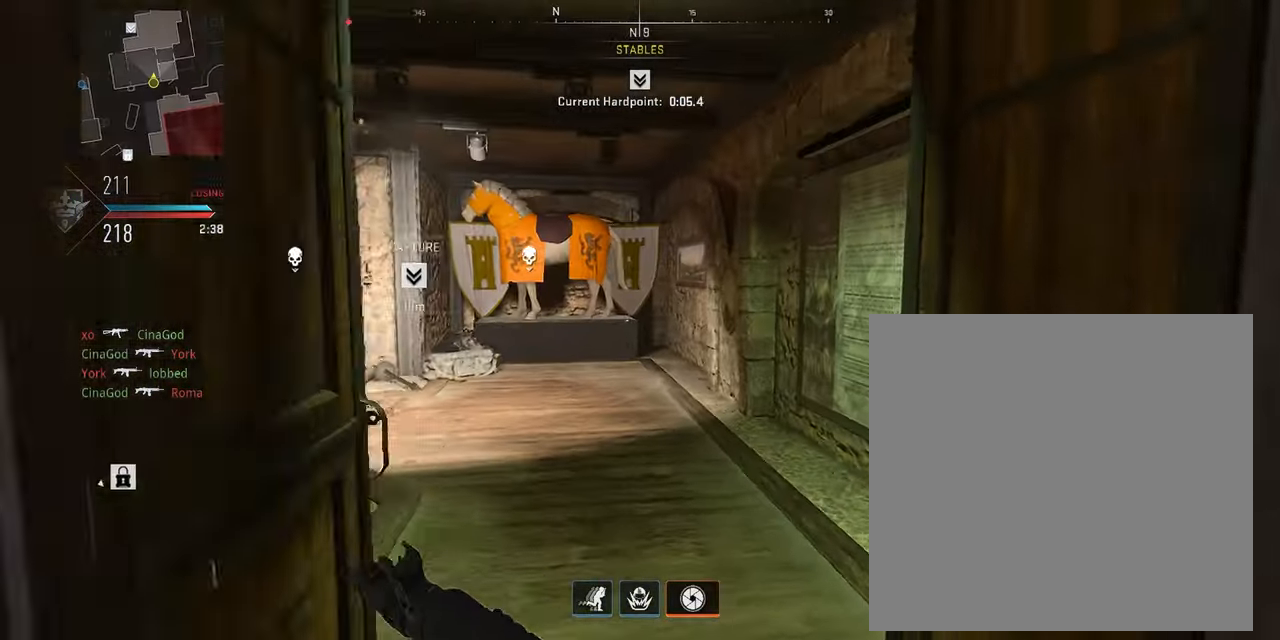
{"buttons": [], "left_stick": "up-right", "right_stick": "center", "events": [[83, "right_stick", "left"], [116, "left_stick", "right"], [233, "left_stick", "up-right"], [283, "right_stick", "center"]]}
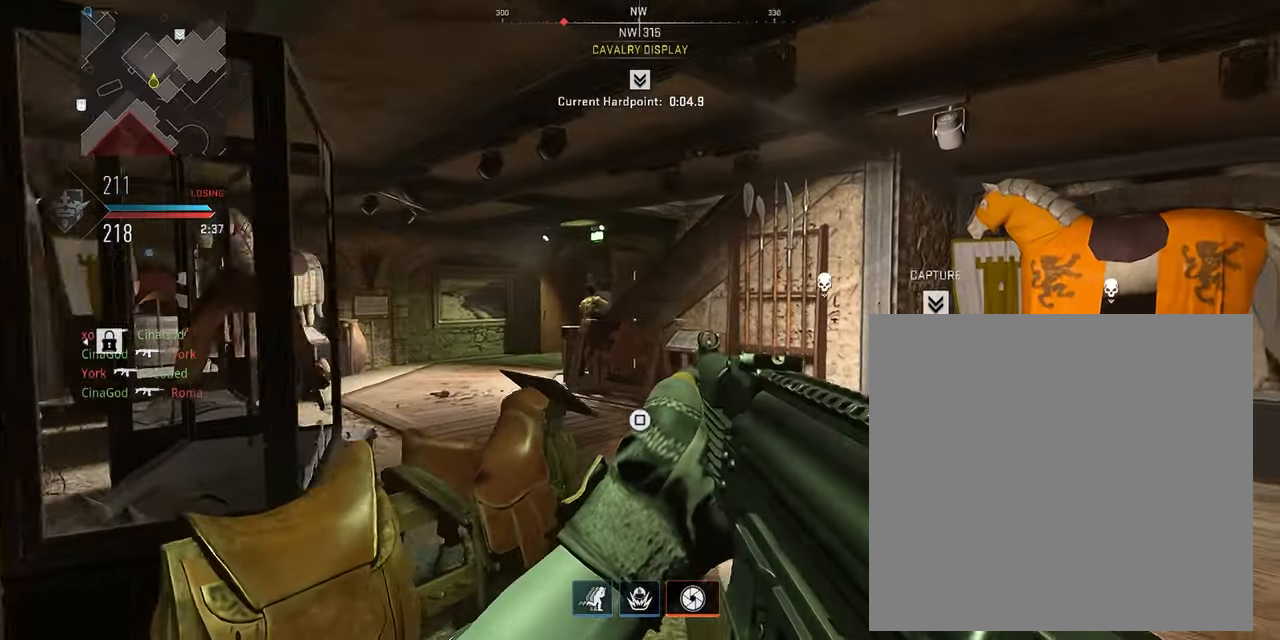
{"buttons": [], "left_stick": "up", "right_stick": "down-right", "events": [[83, "L1", "down"], [183, "right_stick", "up-left"], [216, "left_stick", "up-left"], [283, "left_stick", "left"], [316, "right_stick", "center"], [333, "R1", "down"], [466, "R1", "up"], [466, "right_stick", "down-right"], [483, "left_stick", "up"], [500, "L1", "up"]]}
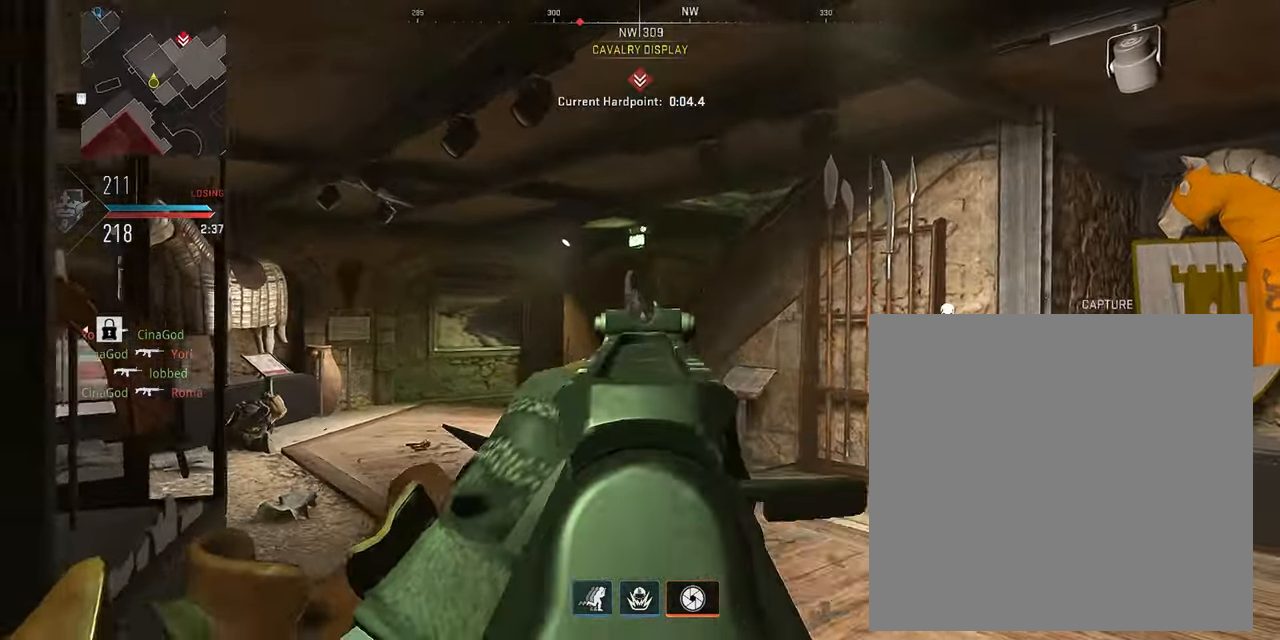
{"buttons": ["L3"], "left_stick": "up-left", "right_stick": "left", "events": [[166, "right_stick", "center"], [250, "L3", "down"], [300, "left_stick", "up-left"], [383, "L3", "up"], [450, "L3", "down"], [450, "right_stick", "left"]]}
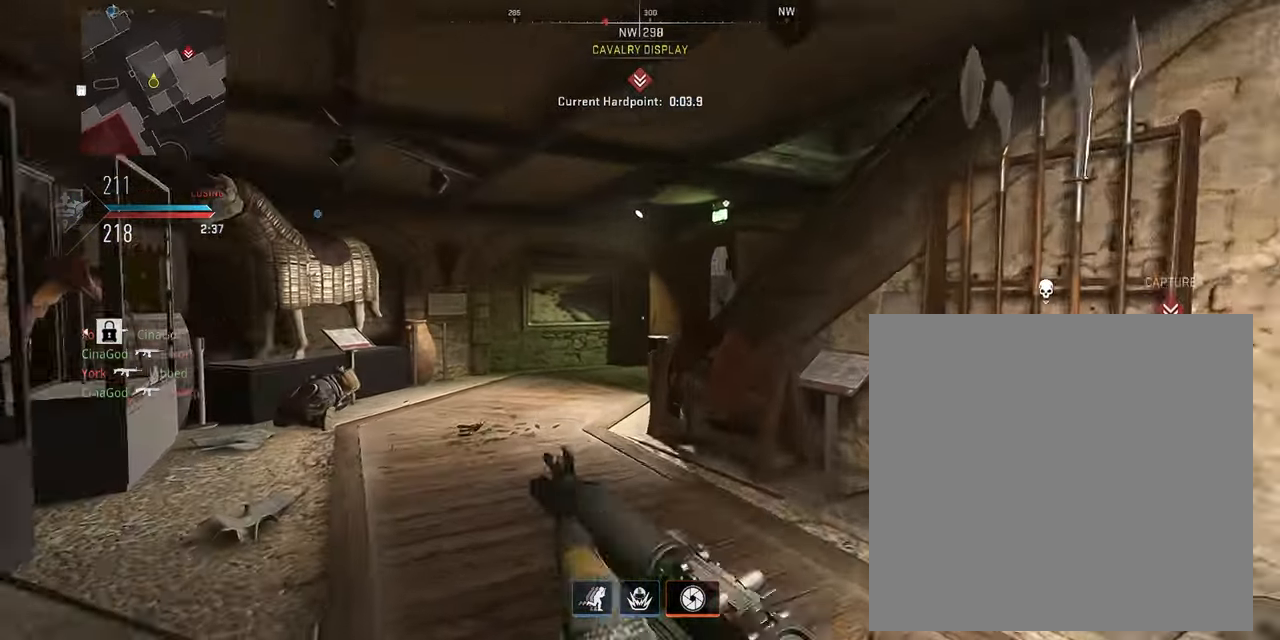
{"buttons": ["L1"], "left_stick": "down-left", "right_stick": "center", "events": [[66, "right_stick", "center"], [133, "right_stick", "right"], [200, "CROSS", "down"], [233, "L3", "up"], [300, "CROSS", "up"], [316, "left_stick", "down-left"], [333, "L1", "down"], [333, "right_stick", "center"]]}
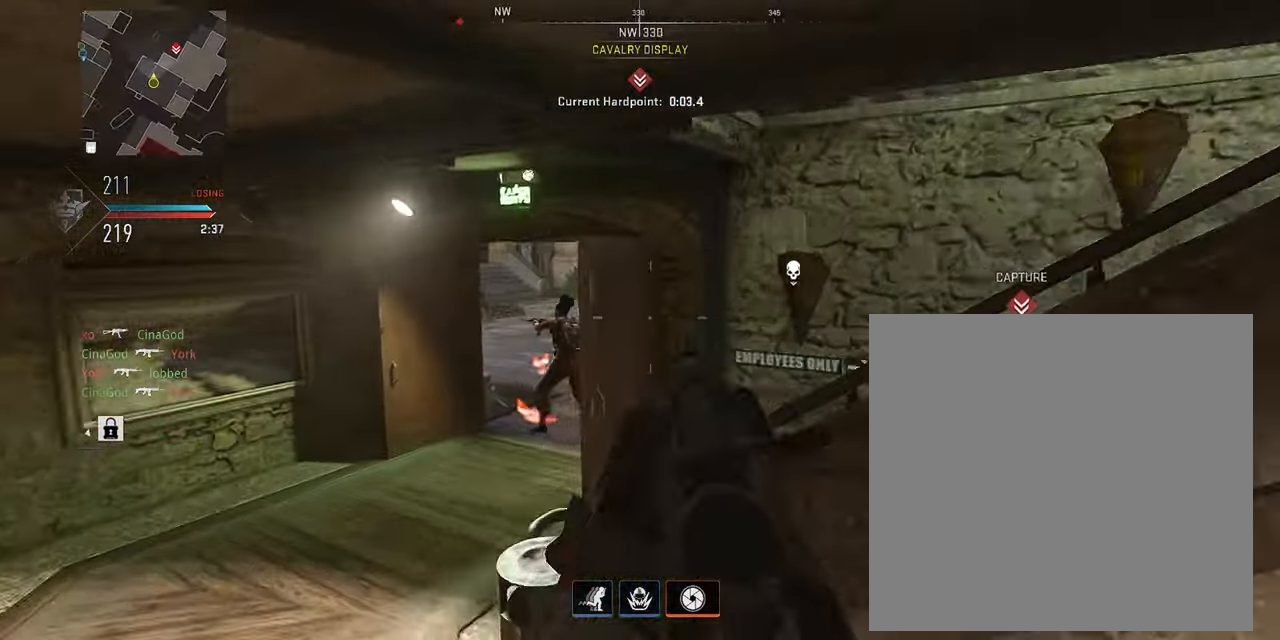
{"buttons": ["L1", "R1"], "left_stick": "down-left", "right_stick": "center", "events": [[133, "R1", "down"], [200, "right_stick", "left"], [300, "left_stick", "down"], [333, "right_stick", "center"], [483, "left_stick", "down-left"]]}
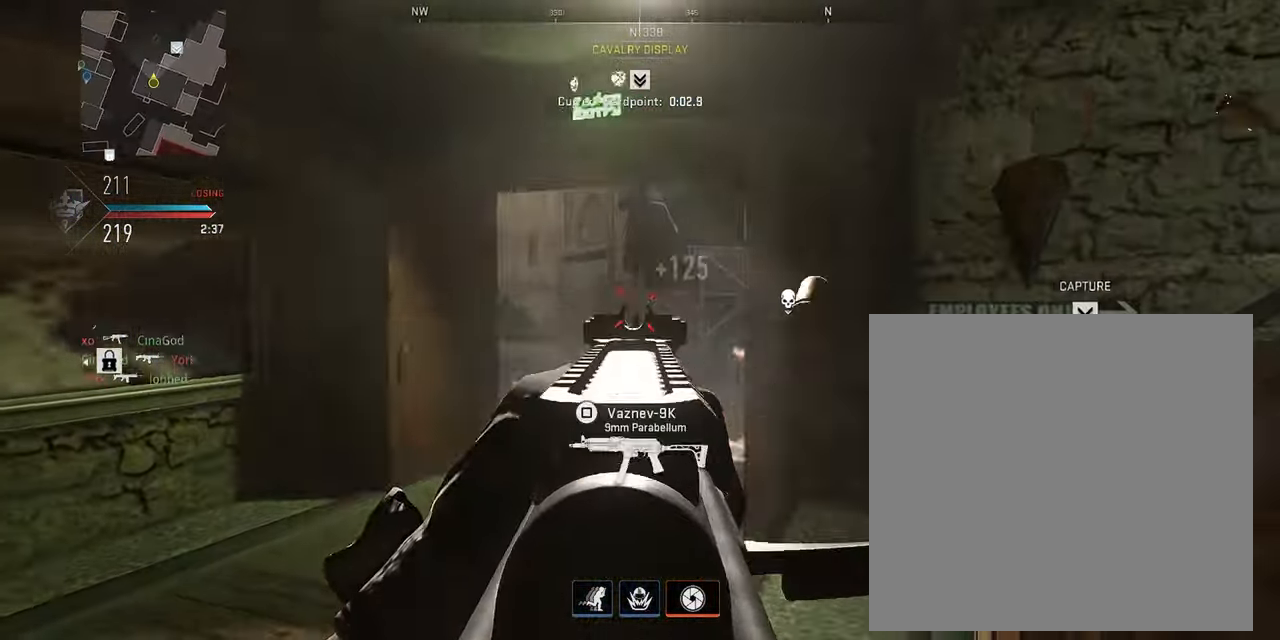
{"buttons": [], "left_stick": "left", "right_stick": "right", "events": [[66, "right_stick", "right"], [83, "L1", "up"], [133, "R1", "up"], [166, "right_stick", "up-right"], [316, "left_stick", "left"], [366, "right_stick", "right"]]}
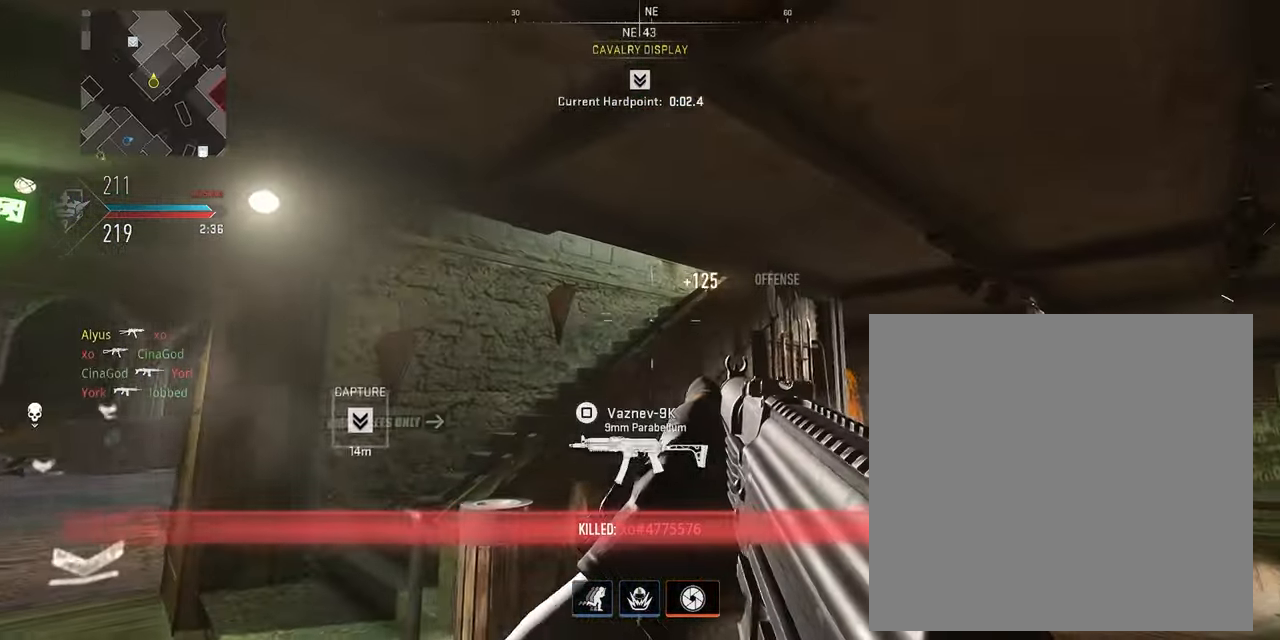
{"buttons": [], "left_stick": "left", "right_stick": "center", "events": [[367, "right_stick", "center"]]}
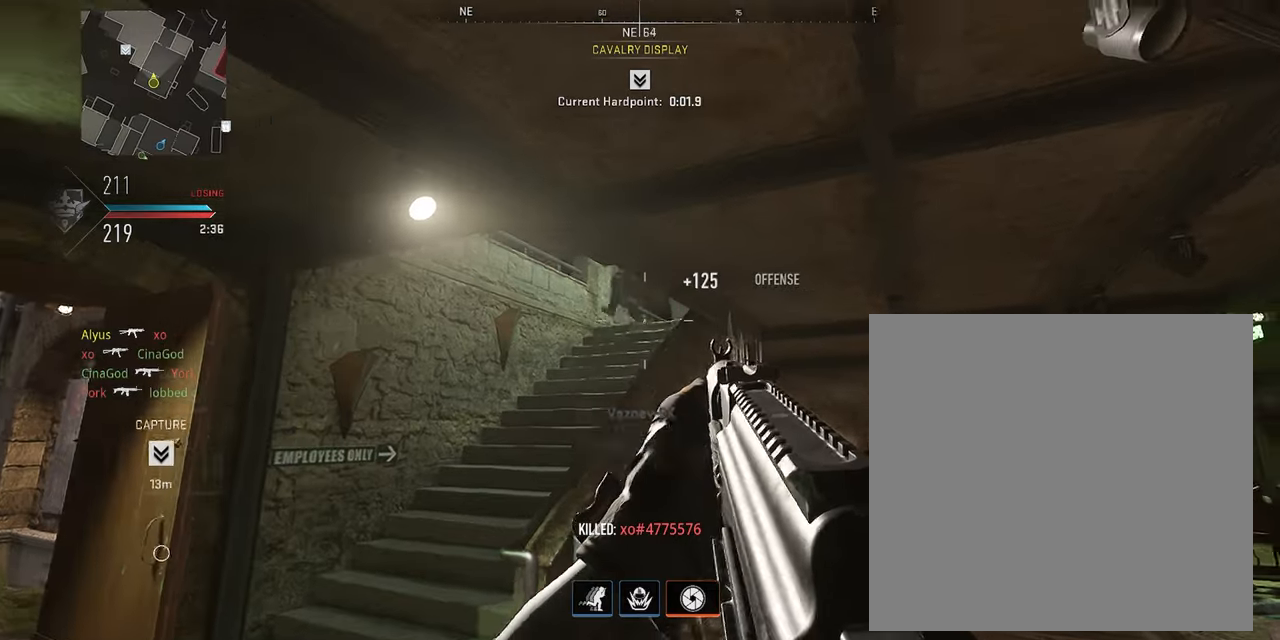
{"buttons": ["L1", "R1"], "left_stick": "right", "right_stick": "left", "events": [[67, "L1", "down"], [133, "R1", "down"], [133, "right_stick", "up-left"], [283, "right_stick", "center"], [317, "left_stick", "up"], [333, "right_stick", "right"], [417, "left_stick", "right"], [483, "right_stick", "left"]]}
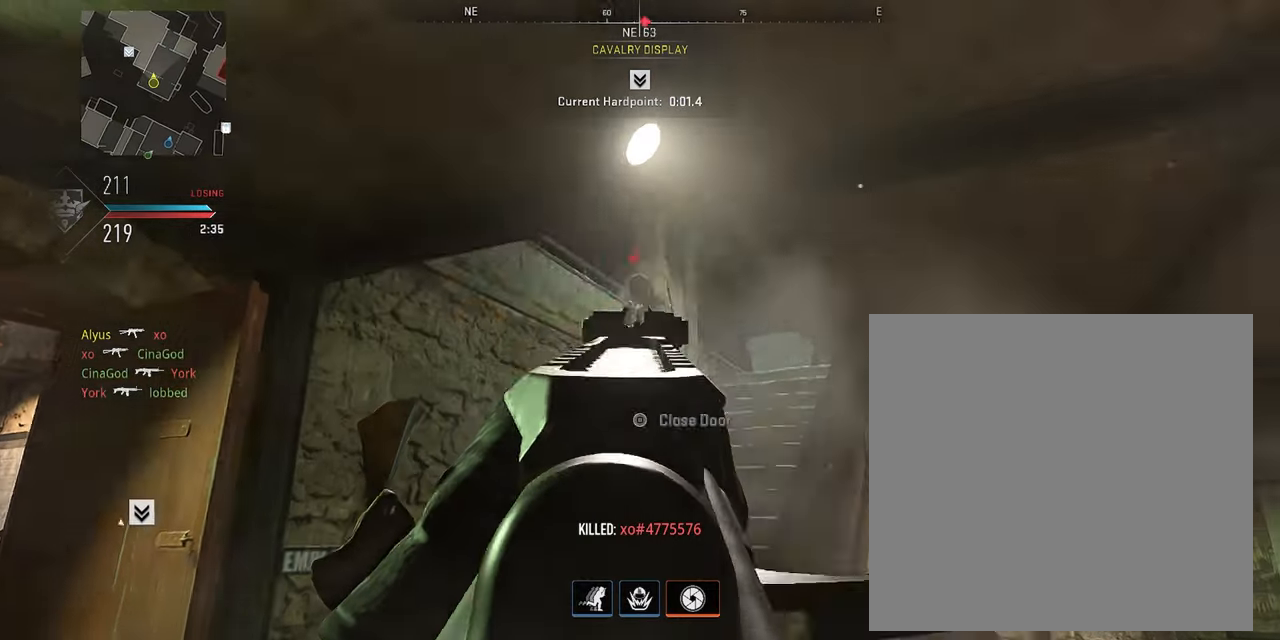
{"buttons": ["L1", "R1"], "left_stick": "up-right", "right_stick": "down-right", "events": [[150, "right_stick", "center"], [217, "right_stick", "down-right"], [500, "left_stick", "up-right"]]}
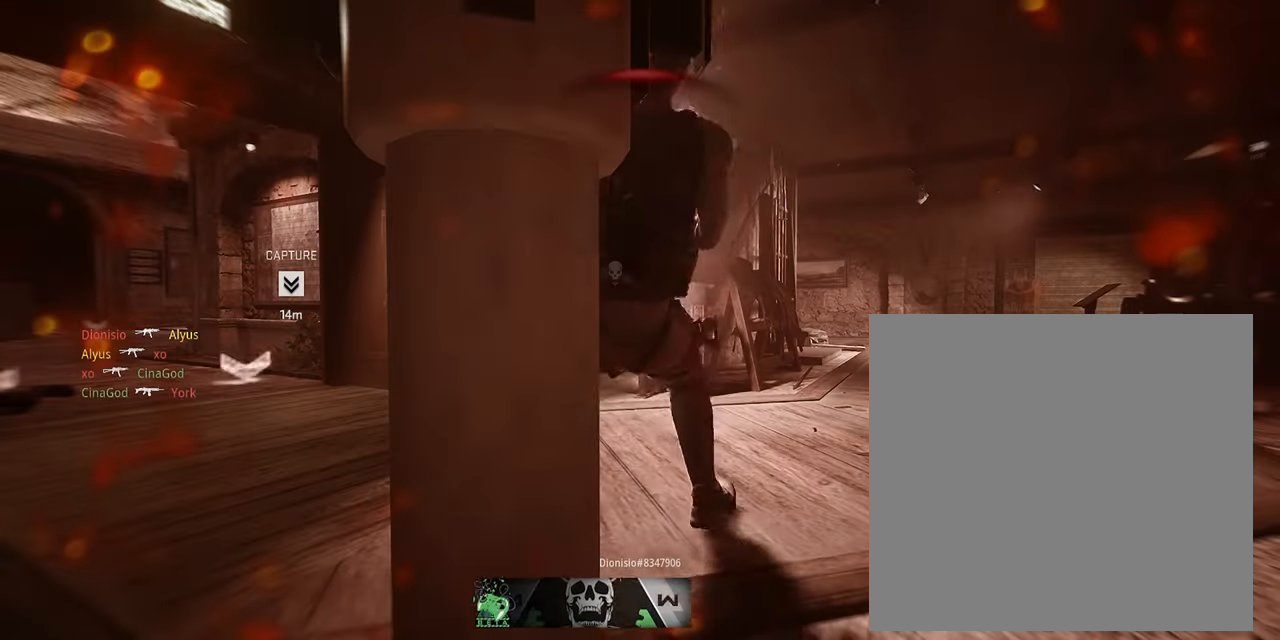
{"buttons": [], "left_stick": "center", "right_stick": "center", "events": [[50, "right_stick", "center"], [117, "L1", "up"], [233, "R1", "up"], [283, "left_stick", "center"], [300, "SQUARE", "down"], [450, "SQUARE", "up"]]}
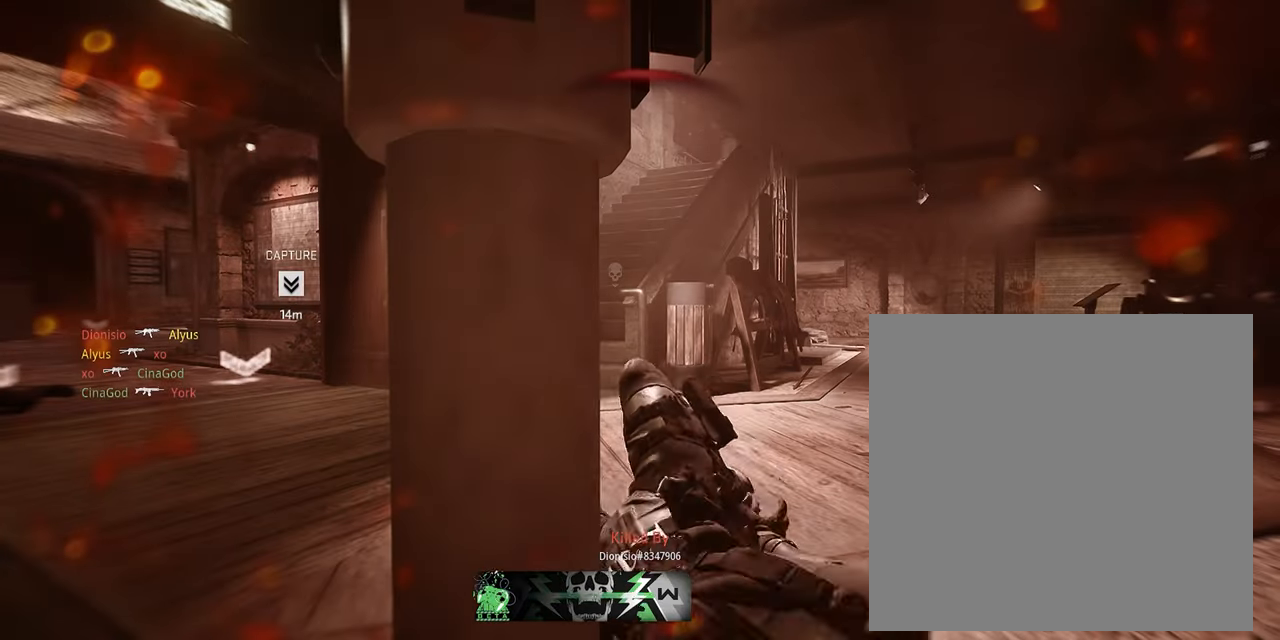
{"buttons": [], "left_stick": "center", "right_stick": "center", "events": []}
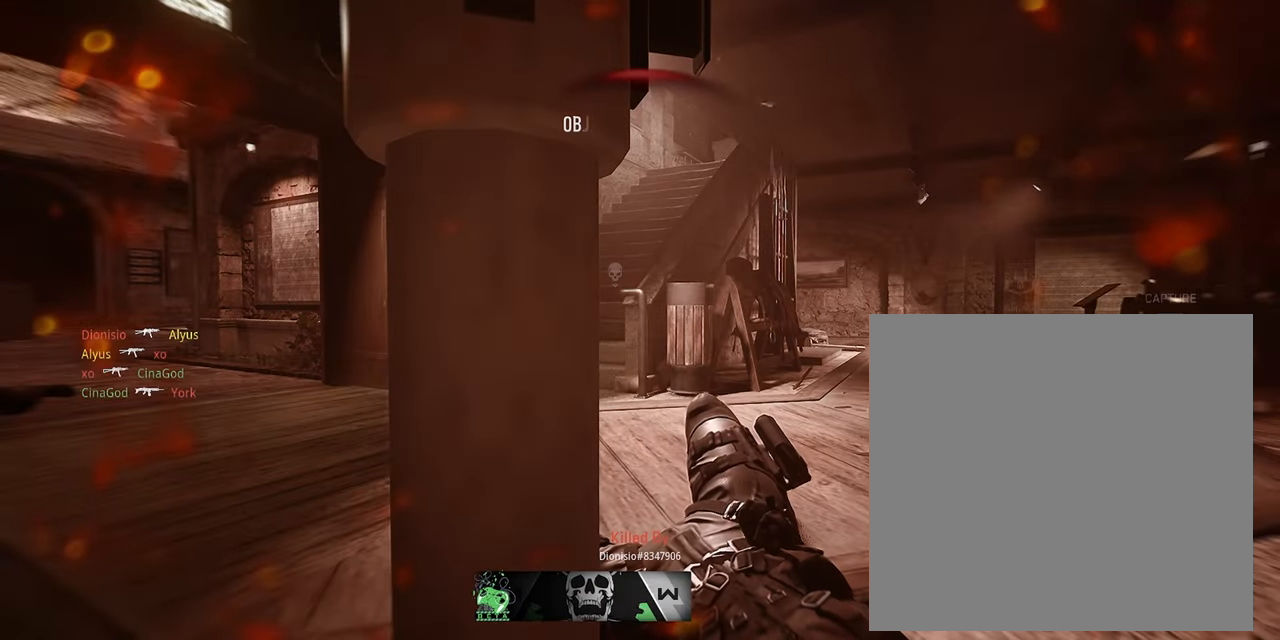
{"buttons": [], "left_stick": "center", "right_stick": "center", "events": []}
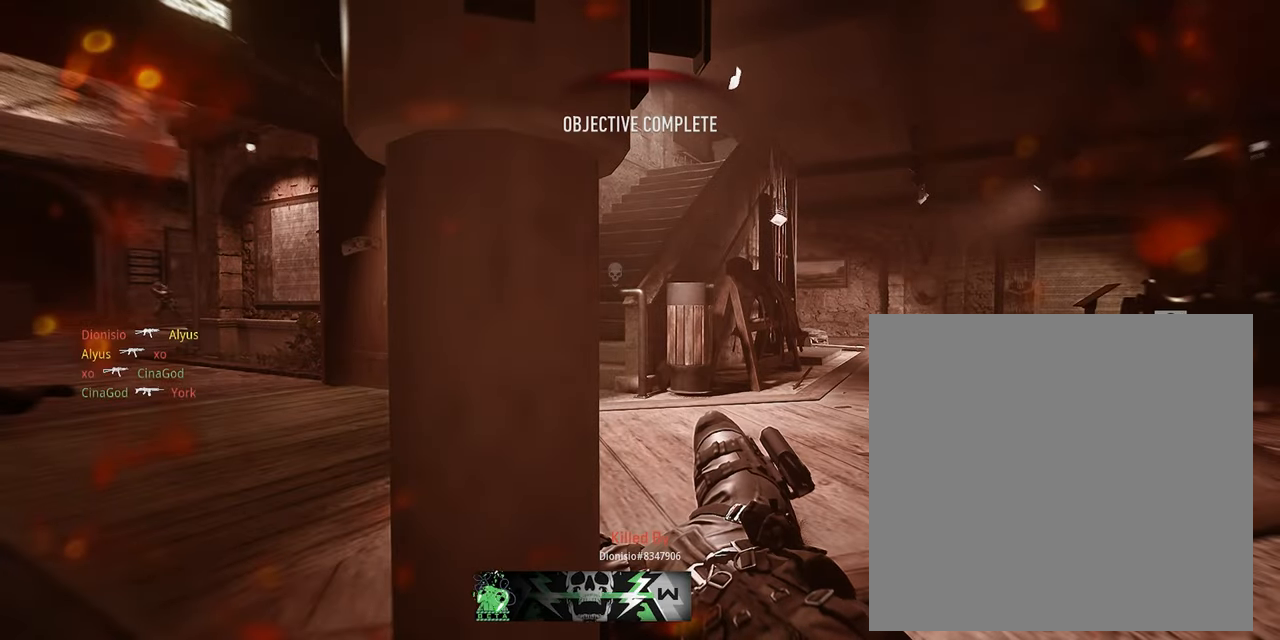
{"buttons": ["SQUARE"], "left_stick": "up", "right_stick": "center", "events": [[367, "left_stick", "up"], [450, "SQUARE", "down"]]}
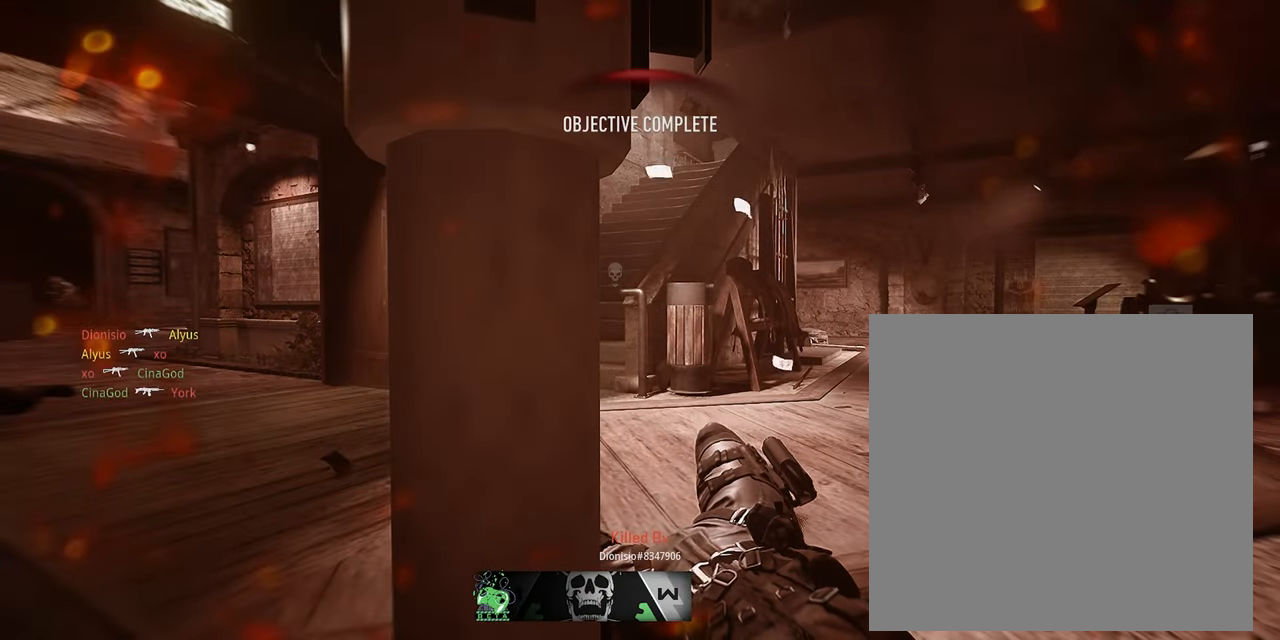
{"buttons": ["SQUARE"], "left_stick": "up-right", "right_stick": "center", "events": [[67, "SQUARE", "up"], [150, "SQUARE", "down"], [250, "SQUARE", "up"], [283, "left_stick", "up-right"], [417, "SQUARE", "down"]]}
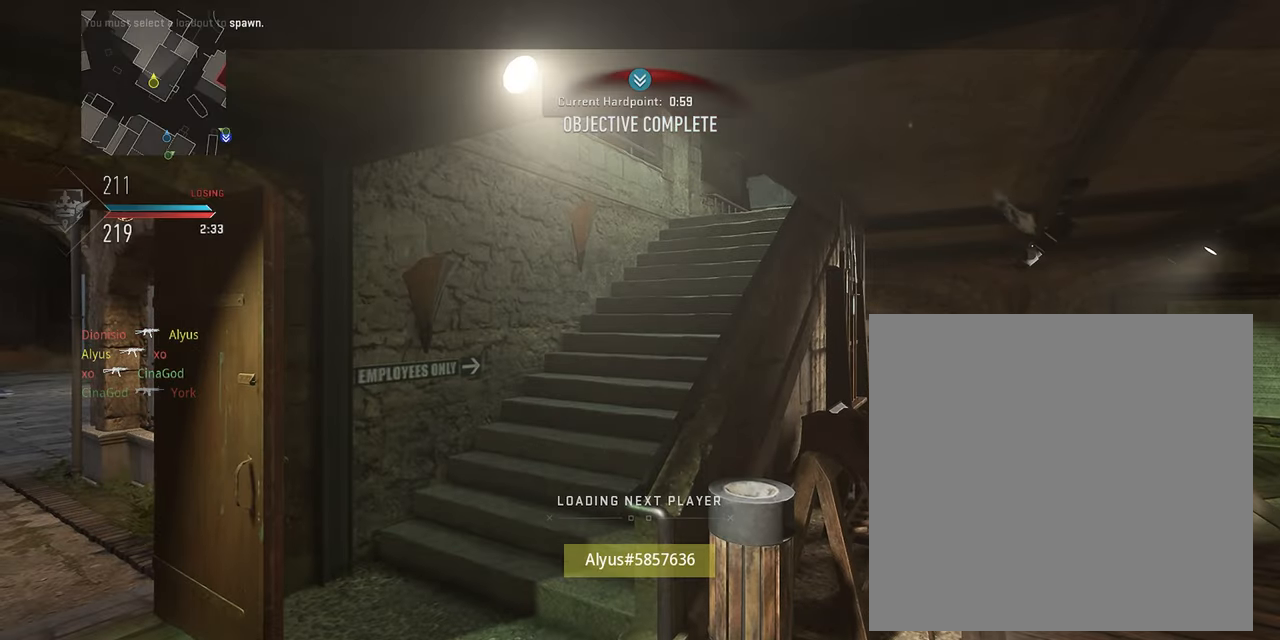
{"buttons": ["L3"], "left_stick": "up", "right_stick": "center", "events": [[33, "SQUARE", "up"], [167, "left_stick", "up"], [233, "L3", "down"], [333, "L3", "up"], [467, "L3", "down"]]}
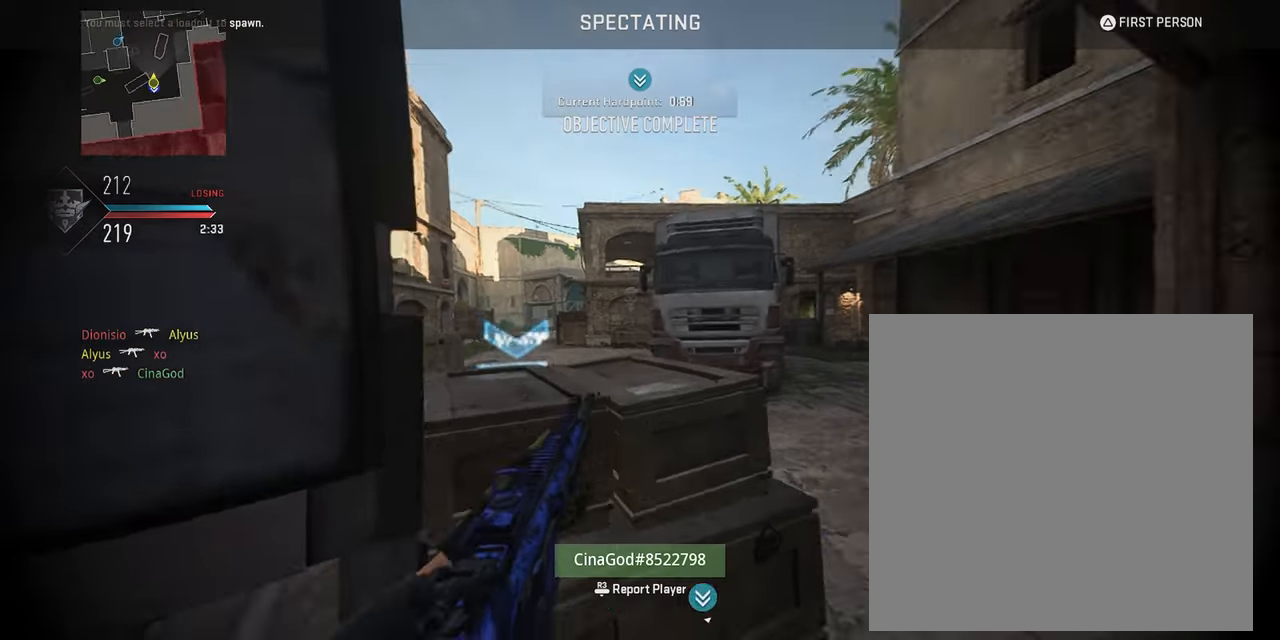
{"buttons": [], "left_stick": "up", "right_stick": "center", "events": [[67, "L3", "up"], [233, "L3", "down"], [350, "L3", "up"]]}
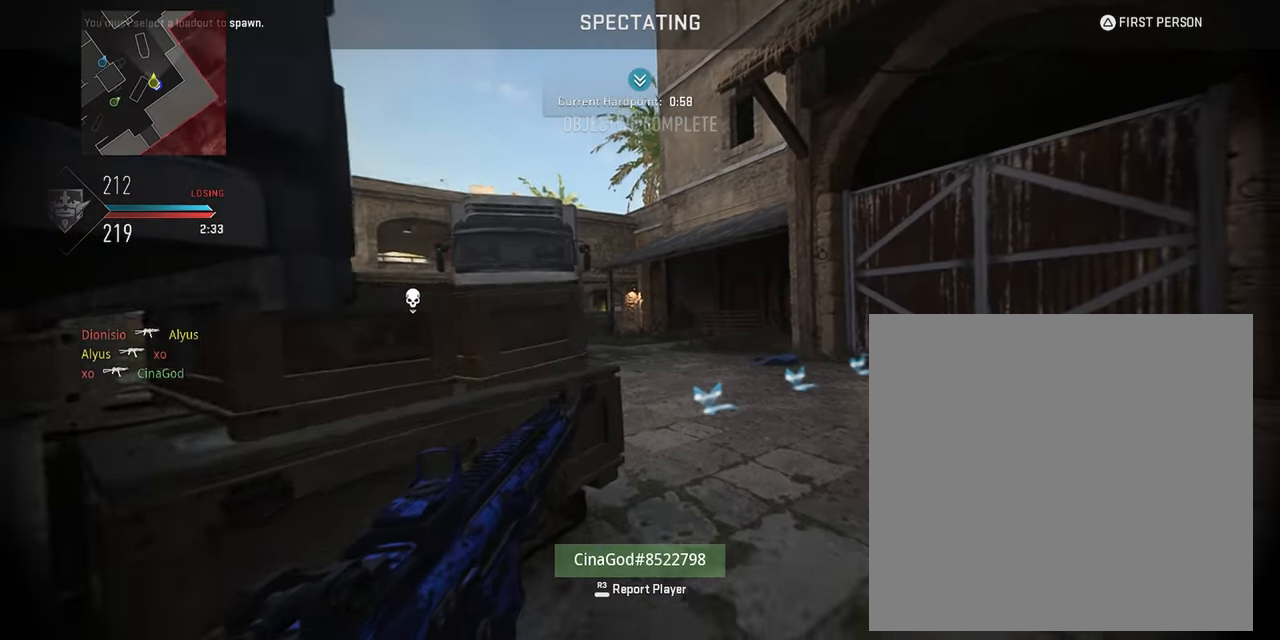
{"buttons": ["L3"], "left_stick": "up", "right_stick": "center", "events": [[33, "L3", "down"], [133, "L3", "up"], [284, "L3", "down"], [400, "L3", "up"], [500, "L3", "down"]]}
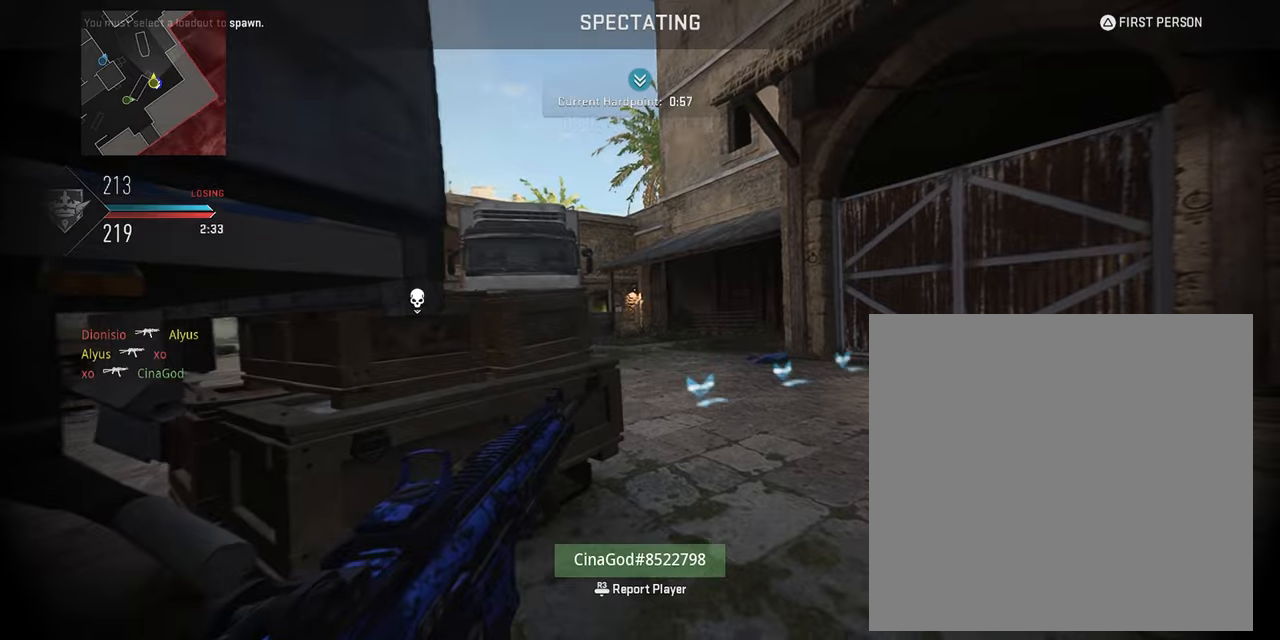
{"buttons": [], "left_stick": "up", "right_stick": "center", "events": [[117, "L3", "up"], [200, "L3", "down"], [300, "L3", "up"], [367, "L3", "down"], [484, "L3", "up"]]}
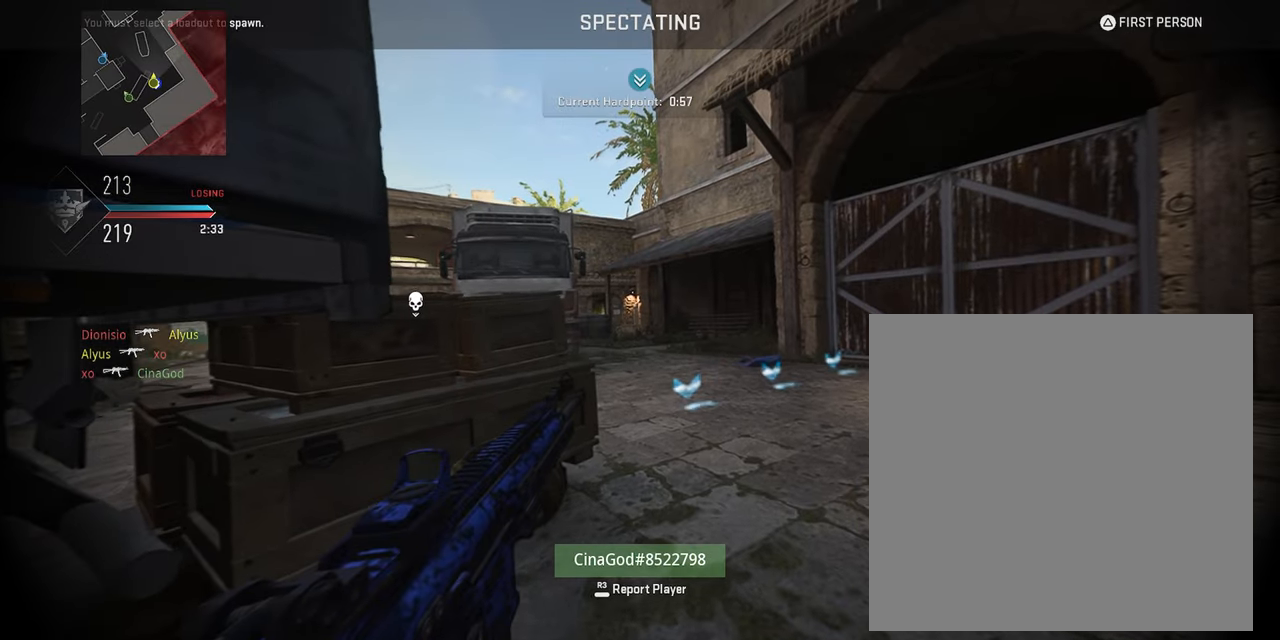
{"buttons": ["L3"], "left_stick": "up", "right_stick": "center", "events": [[84, "L3", "down"], [167, "L3", "up"], [250, "L3", "down"], [350, "L3", "up"], [450, "L3", "down"]]}
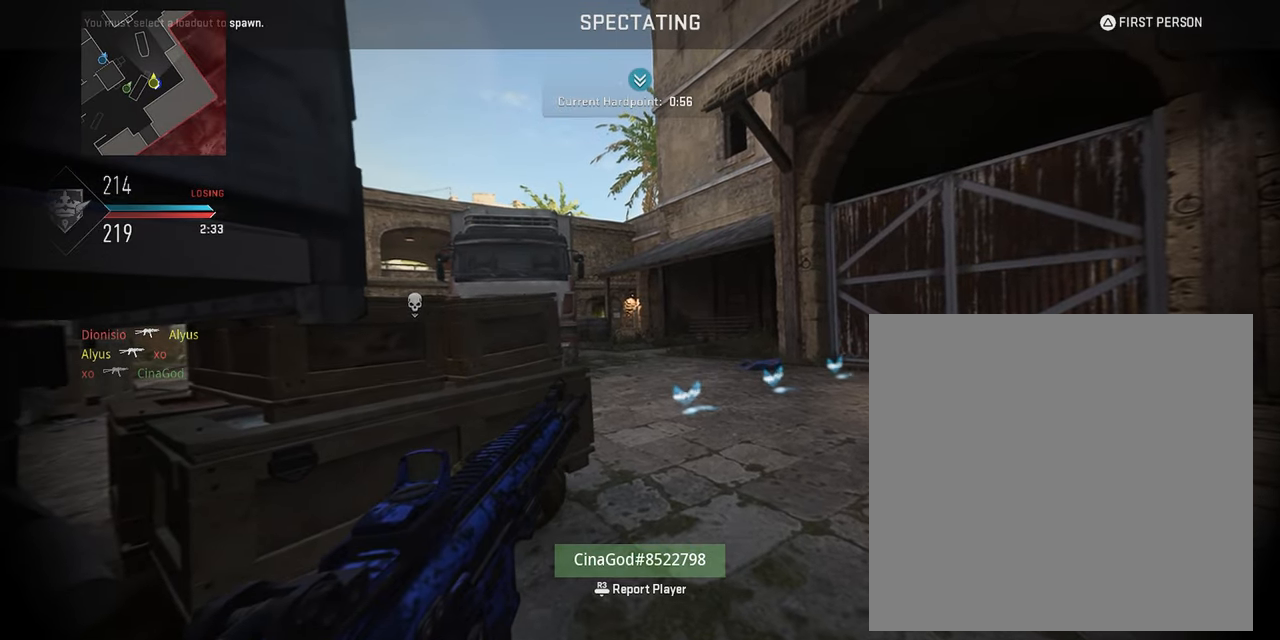
{"buttons": ["L3"], "left_stick": "up", "right_stick": "center", "events": [[34, "L3", "up"], [117, "L3", "down"], [200, "L3", "up"], [284, "L3", "down"], [367, "L3", "up"], [467, "L3", "down"]]}
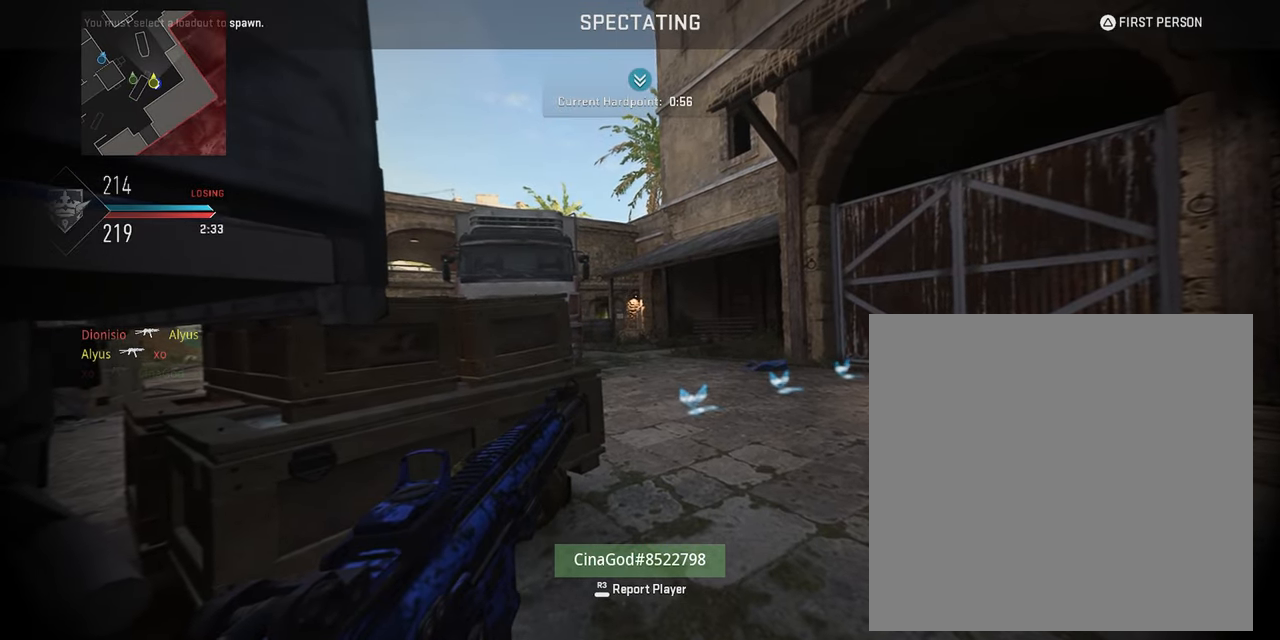
{"buttons": ["L3"], "left_stick": "up", "right_stick": "center", "events": [[50, "L3", "up"], [134, "L3", "down"], [217, "L3", "up"], [300, "L3", "down"], [400, "L3", "up"], [467, "L3", "down"]]}